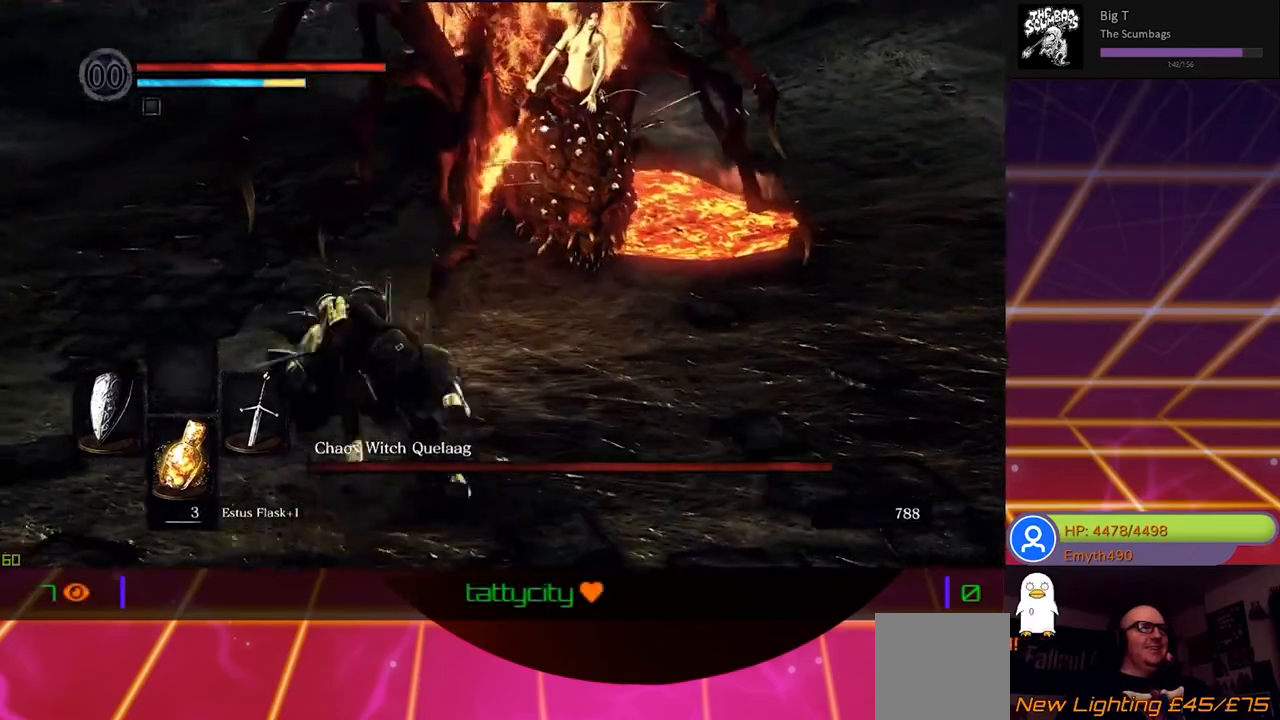
Gameplay with a controller (Xbox layout); each line is a JSON object with the inputs held at the frame after it. "events" lists button and stick changes between this image and that frame as [ms after this image, input, new state], when the widget could be followed in between.
{"buttons": [], "left_stick": "up-left", "right_stick": "center", "events": [[67, "B", "down"], [183, "left_stick", "up-left"], [250, "B", "up"]]}
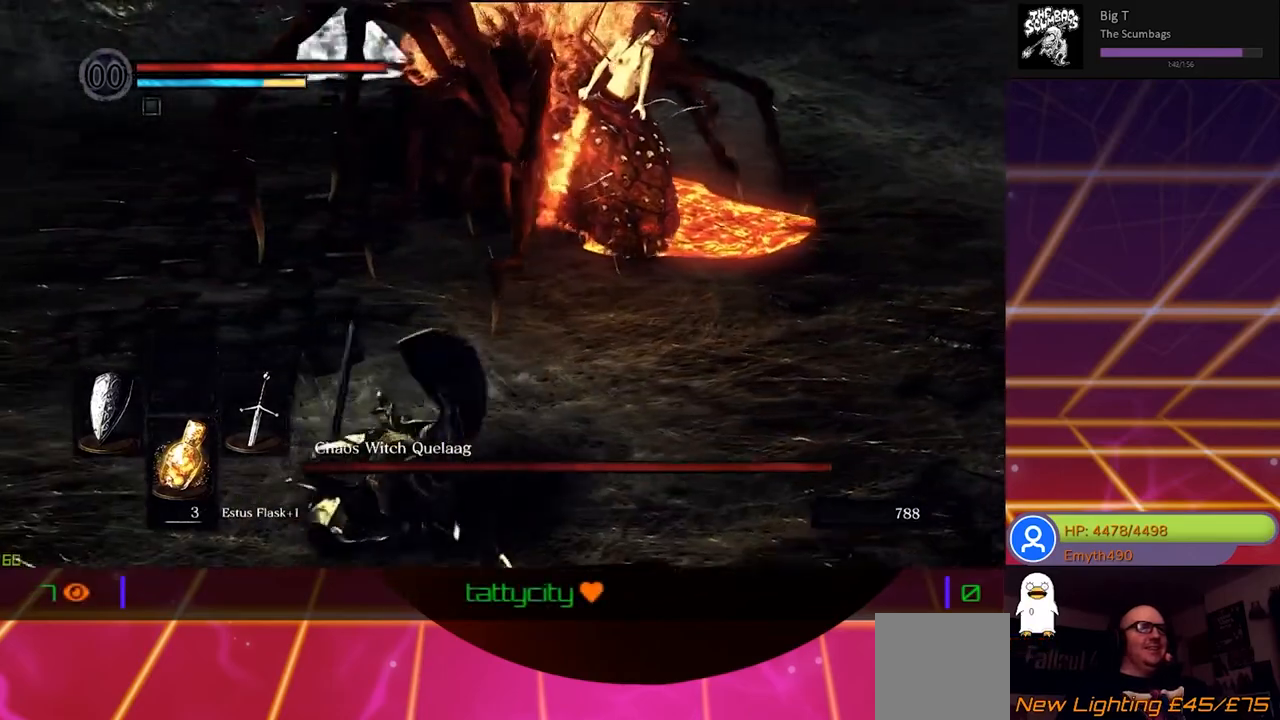
{"buttons": [], "left_stick": "up", "right_stick": "center", "events": [[67, "B", "down"], [217, "B", "up"], [417, "left_stick", "up"]]}
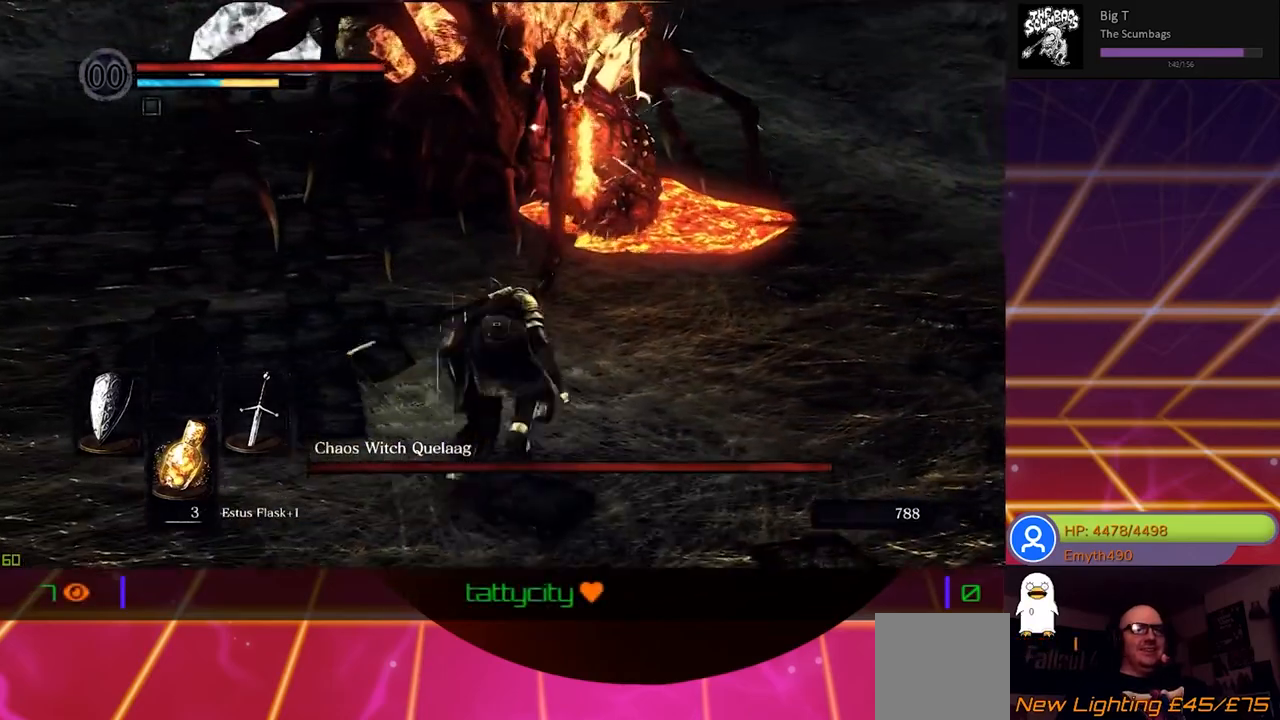
{"buttons": [], "left_stick": "up-left", "right_stick": "center", "events": [[83, "B", "down"], [233, "B", "up"], [383, "left_stick", "up-left"]]}
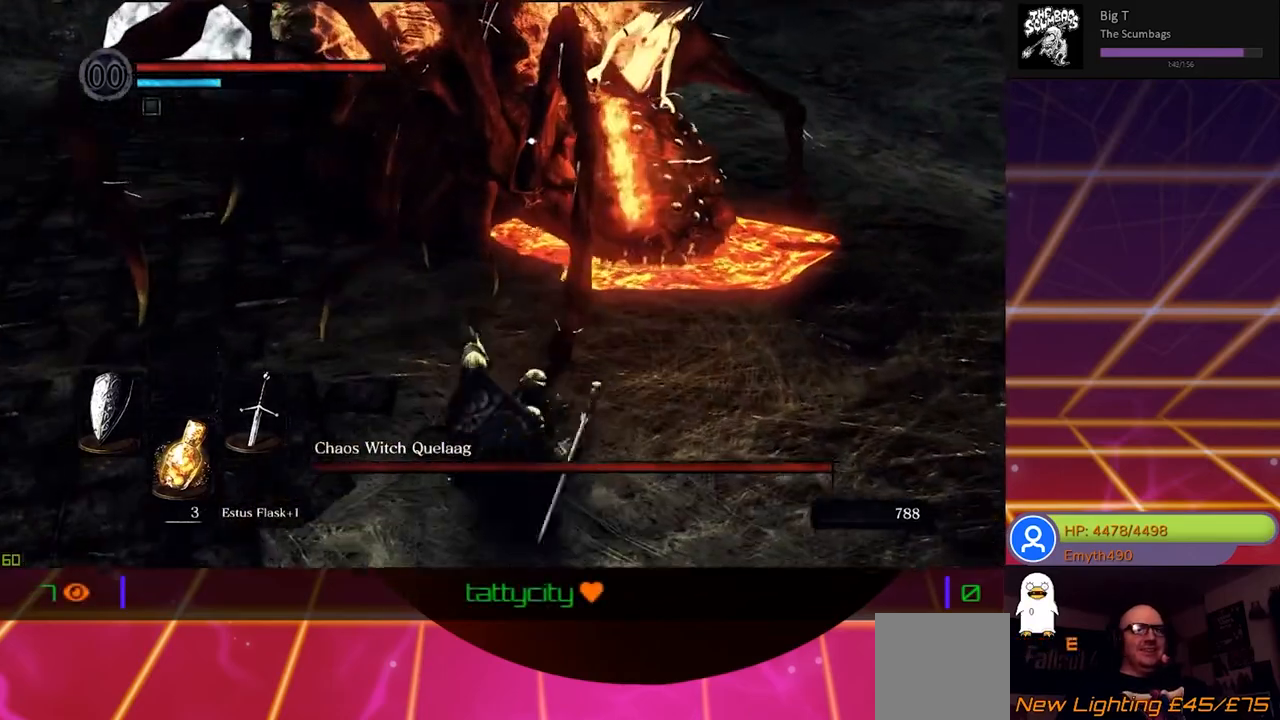
{"buttons": ["R1"], "left_stick": "up-left", "right_stick": "center", "events": [[217, "R1", "down"], [333, "R1", "up"], [450, "R1", "down"]]}
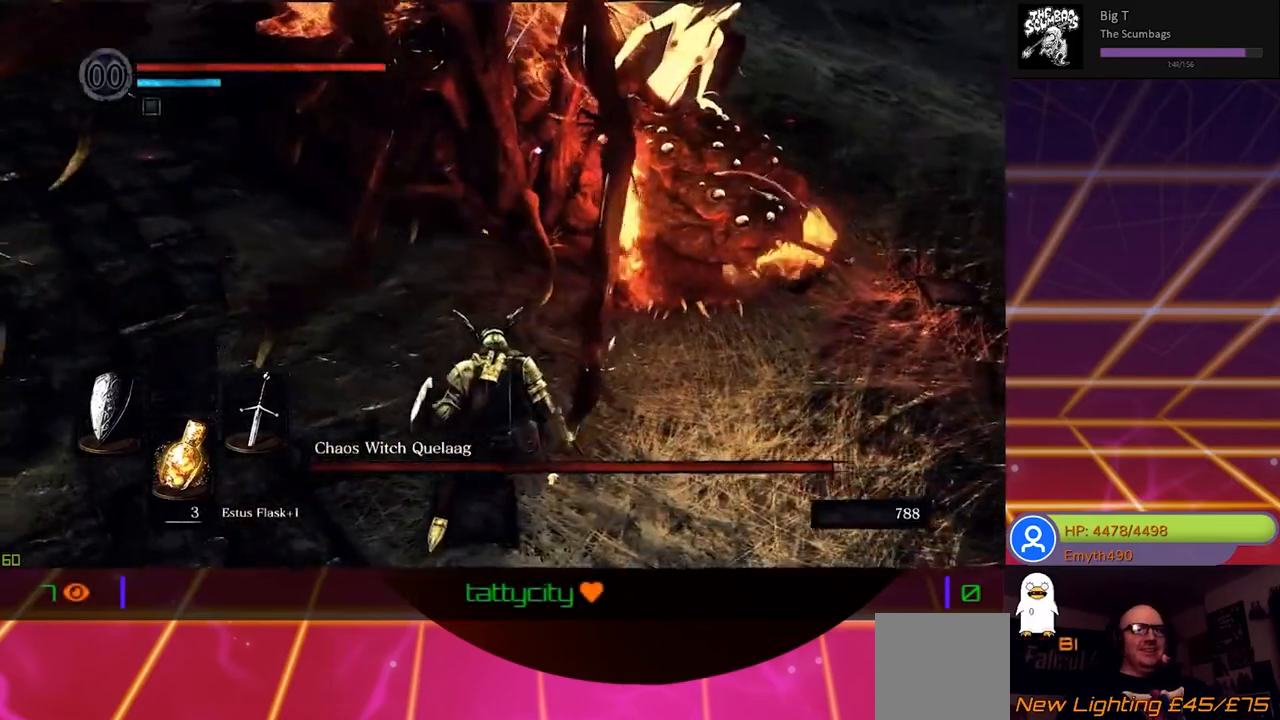
{"buttons": ["B", "R1"], "left_stick": "up-left", "right_stick": "center", "events": [[67, "R1", "up"], [183, "R1", "down"], [283, "R1", "up"], [383, "R1", "down"], [450, "B", "down"]]}
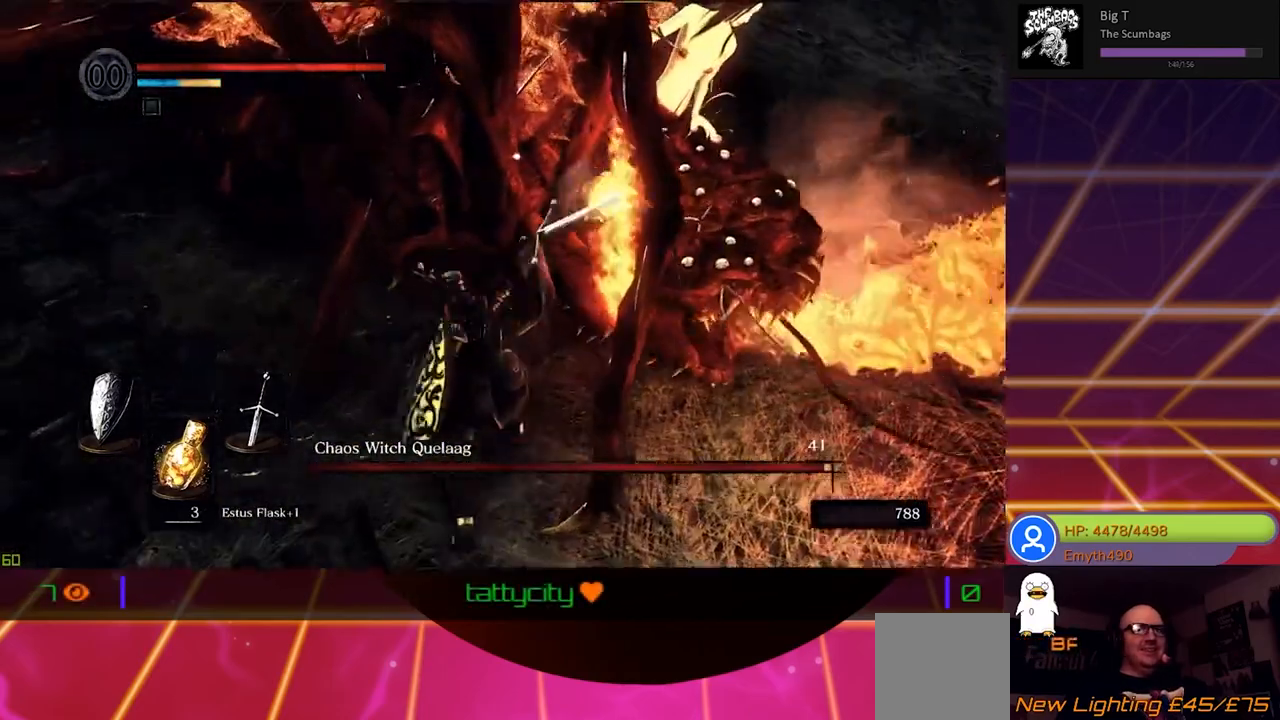
{"buttons": [], "left_stick": "center", "right_stick": "center", "events": [[17, "R1", "up"], [50, "B", "up"], [133, "R1", "down"], [167, "left_stick", "center"], [233, "R1", "up"], [350, "R1", "down"], [467, "R1", "up"]]}
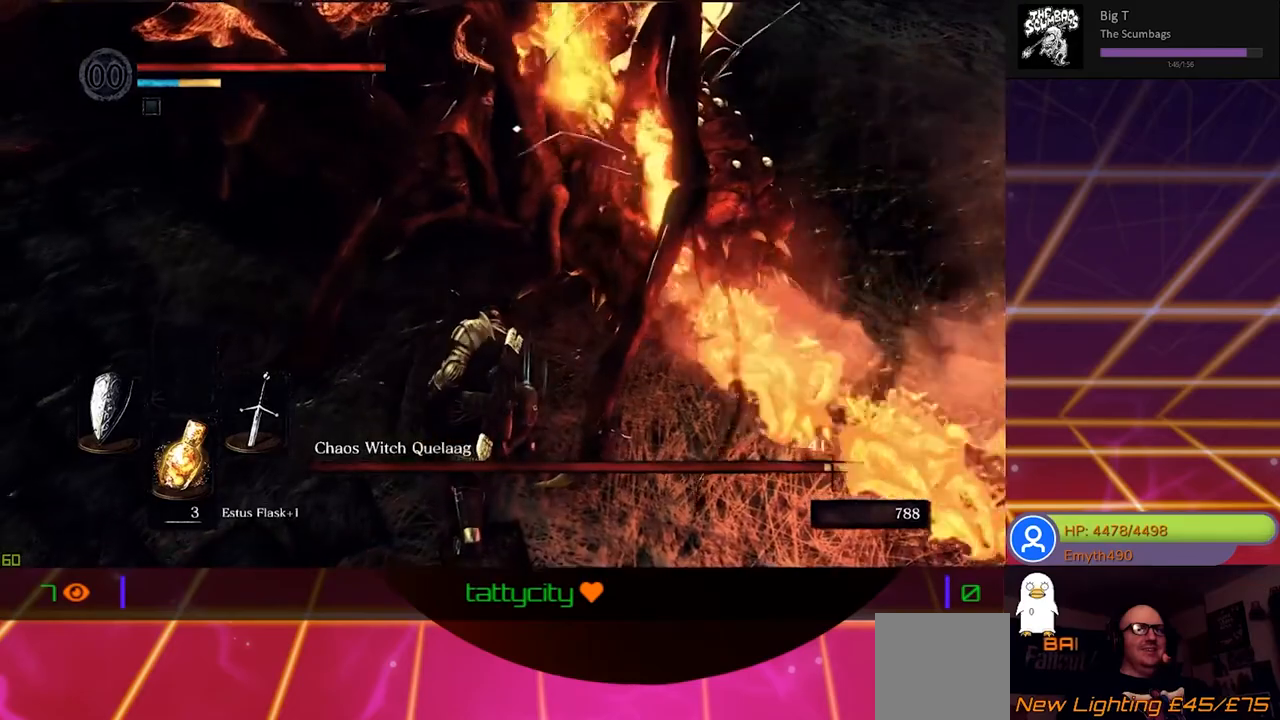
{"buttons": ["R1"], "left_stick": "center", "right_stick": "center", "events": [[83, "R1", "down"], [167, "R1", "up"], [283, "R1", "down"], [400, "R1", "up"], [500, "R1", "down"]]}
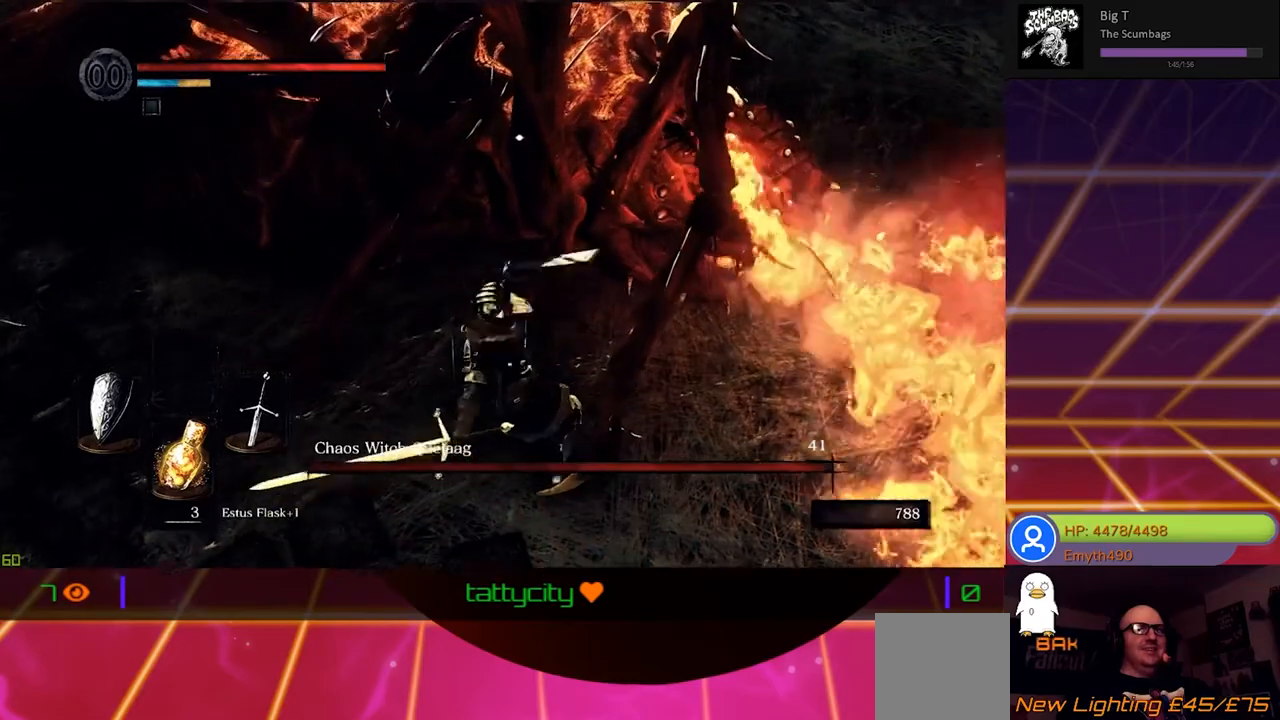
{"buttons": ["R1"], "left_stick": "center", "right_stick": "center", "events": [[117, "R1", "up"], [217, "R1", "down"], [350, "R1", "up"], [467, "R1", "down"]]}
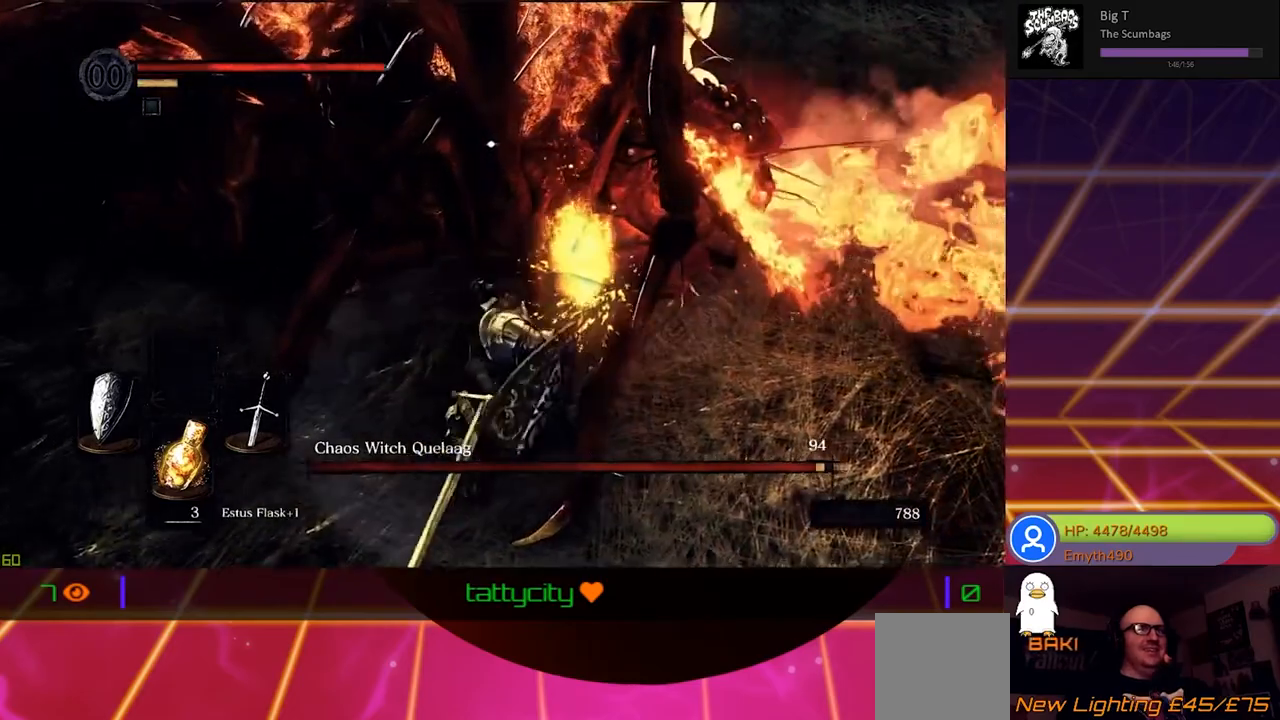
{"buttons": ["R1"], "left_stick": "center", "right_stick": "center", "events": [[83, "R1", "up"], [183, "R1", "down"], [300, "R1", "up"], [417, "R1", "down"]]}
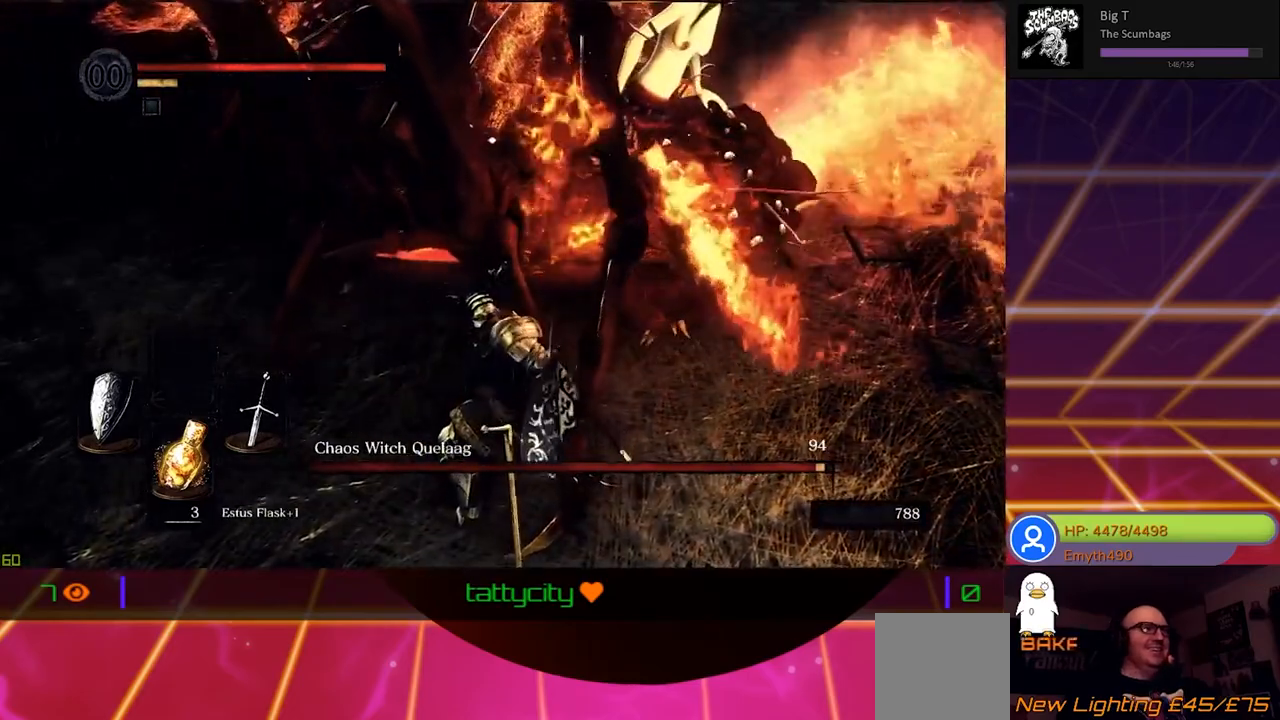
{"buttons": [], "left_stick": "center", "right_stick": "center", "events": [[33, "R1", "up"], [133, "R1", "down"], [250, "R1", "up"], [367, "R1", "down"], [483, "R1", "up"]]}
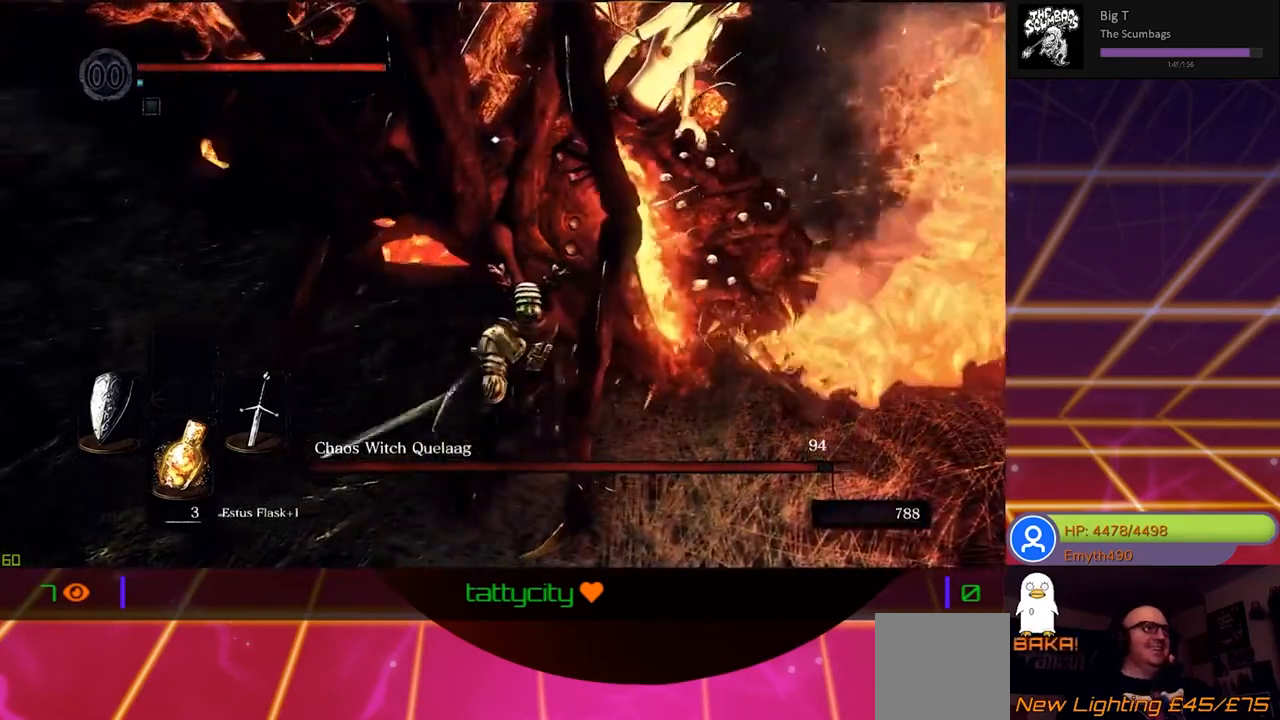
{"buttons": [], "left_stick": "left", "right_stick": "center", "events": [[83, "R1", "down"], [200, "left_stick", "left"], [217, "R1", "up"]]}
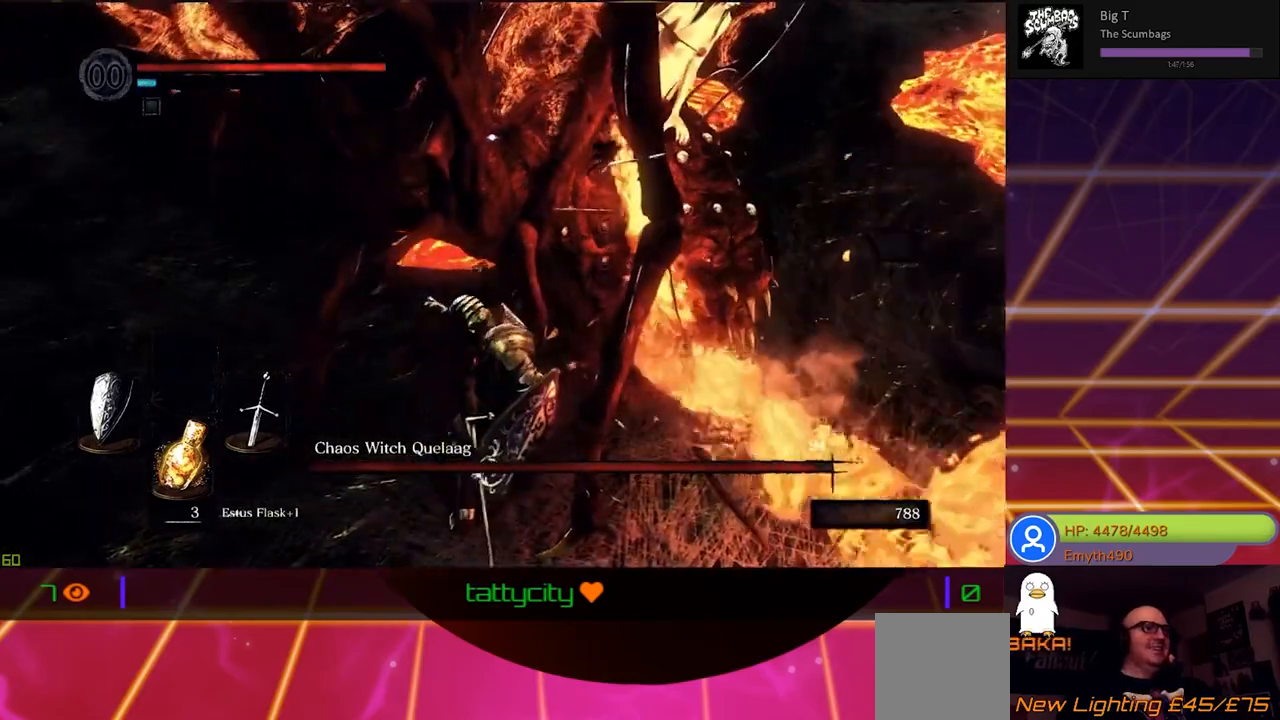
{"buttons": [], "left_stick": "left", "right_stick": "center", "events": []}
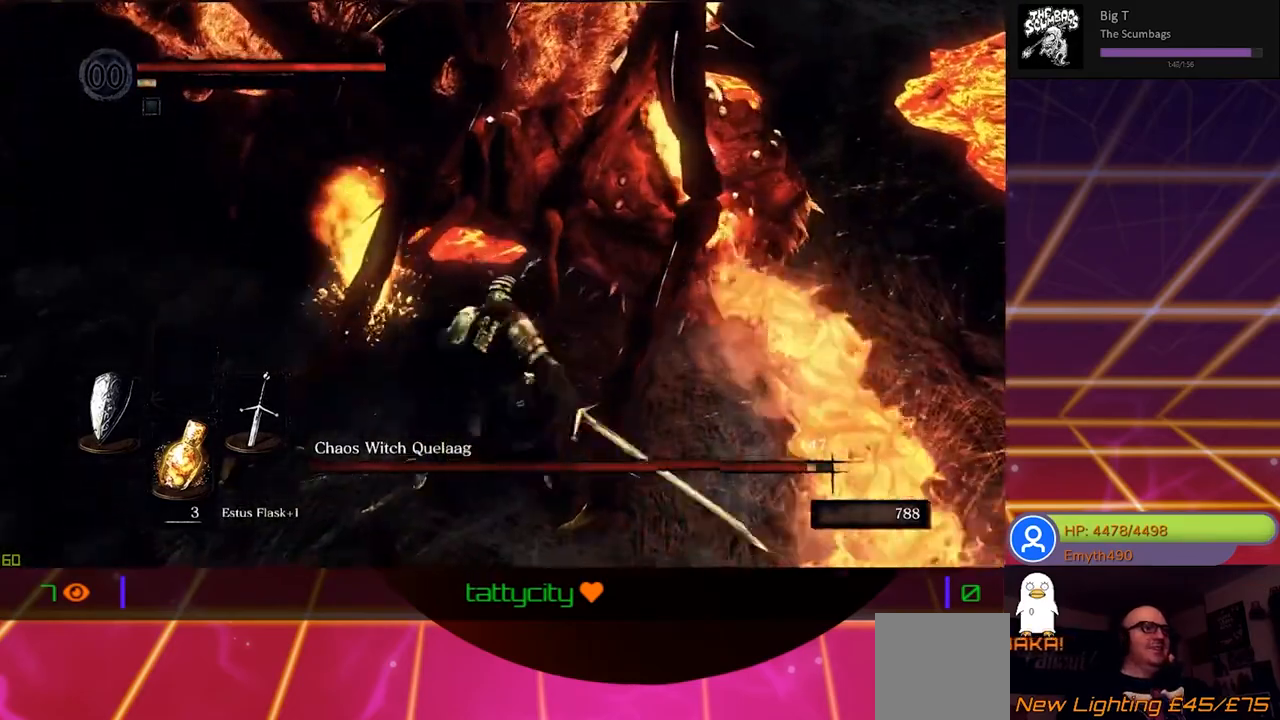
{"buttons": [], "left_stick": "down-left", "right_stick": "center", "events": [[433, "left_stick", "down-left"]]}
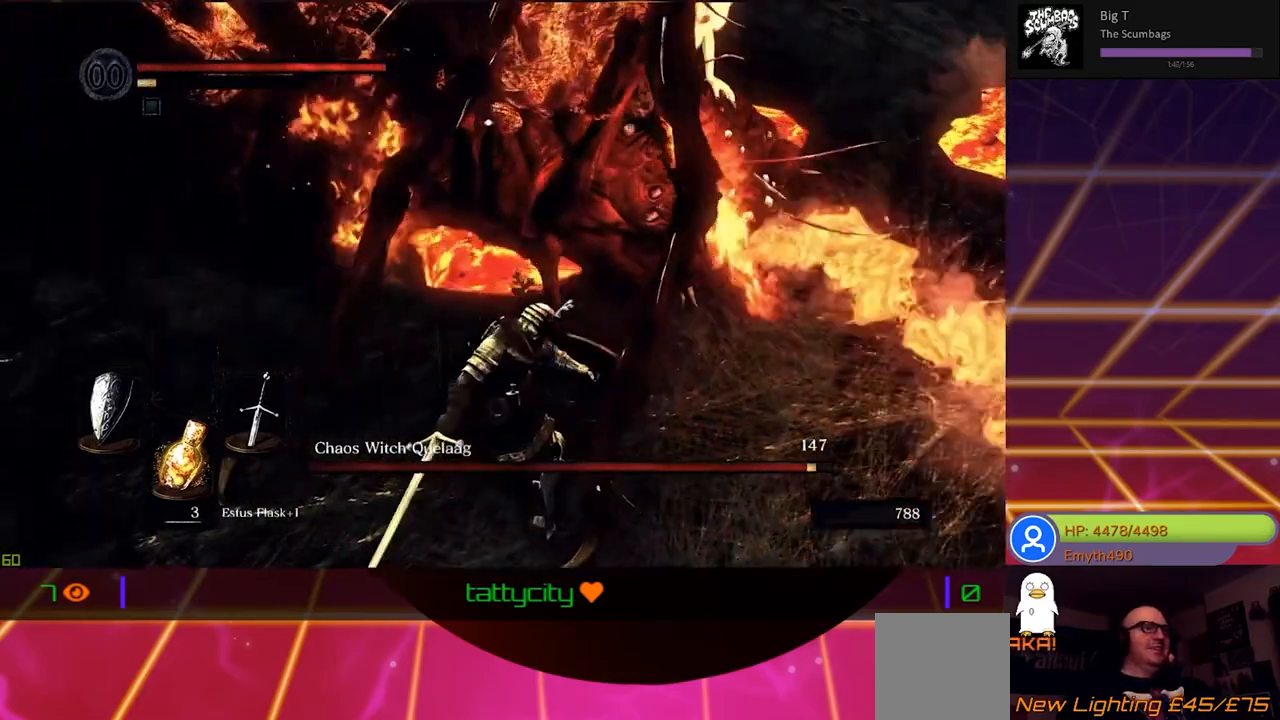
{"buttons": ["B"], "left_stick": "down-left", "right_stick": "center", "events": [[200, "B", "down"], [350, "B", "up"], [450, "B", "down"]]}
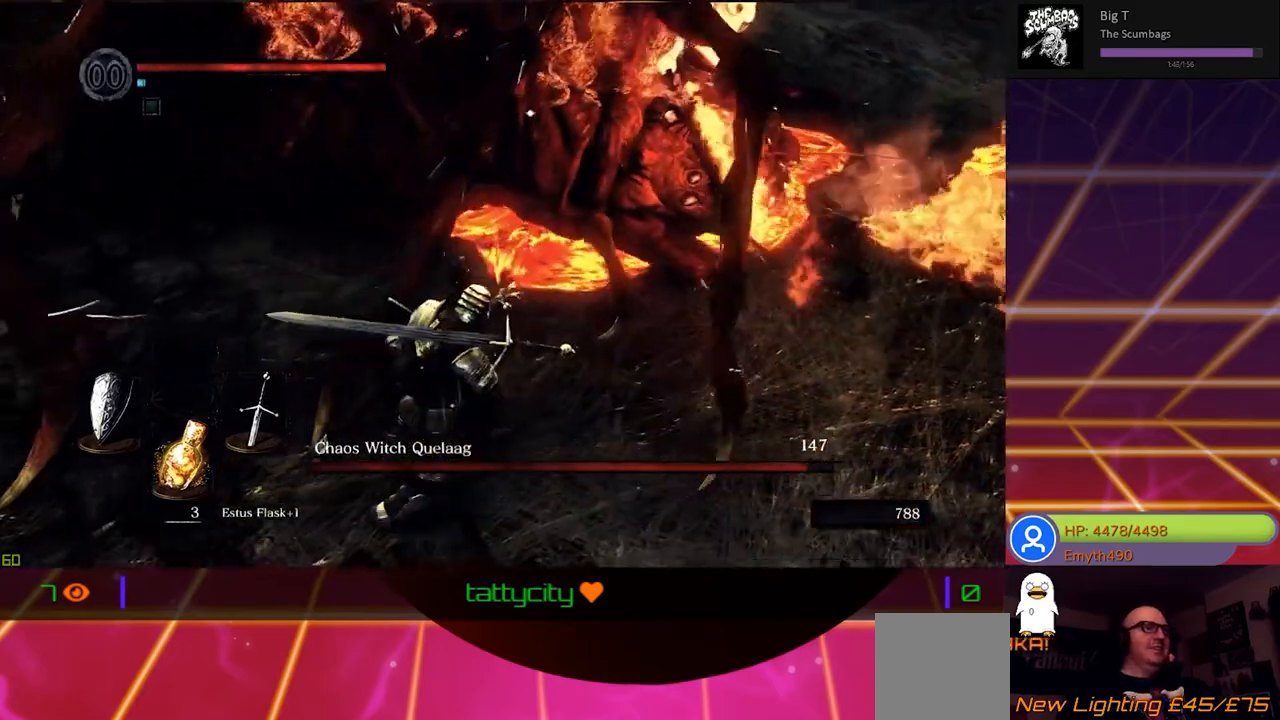
{"buttons": [], "left_stick": "left", "right_stick": "center", "events": [[33, "left_stick", "left"], [67, "B", "up"]]}
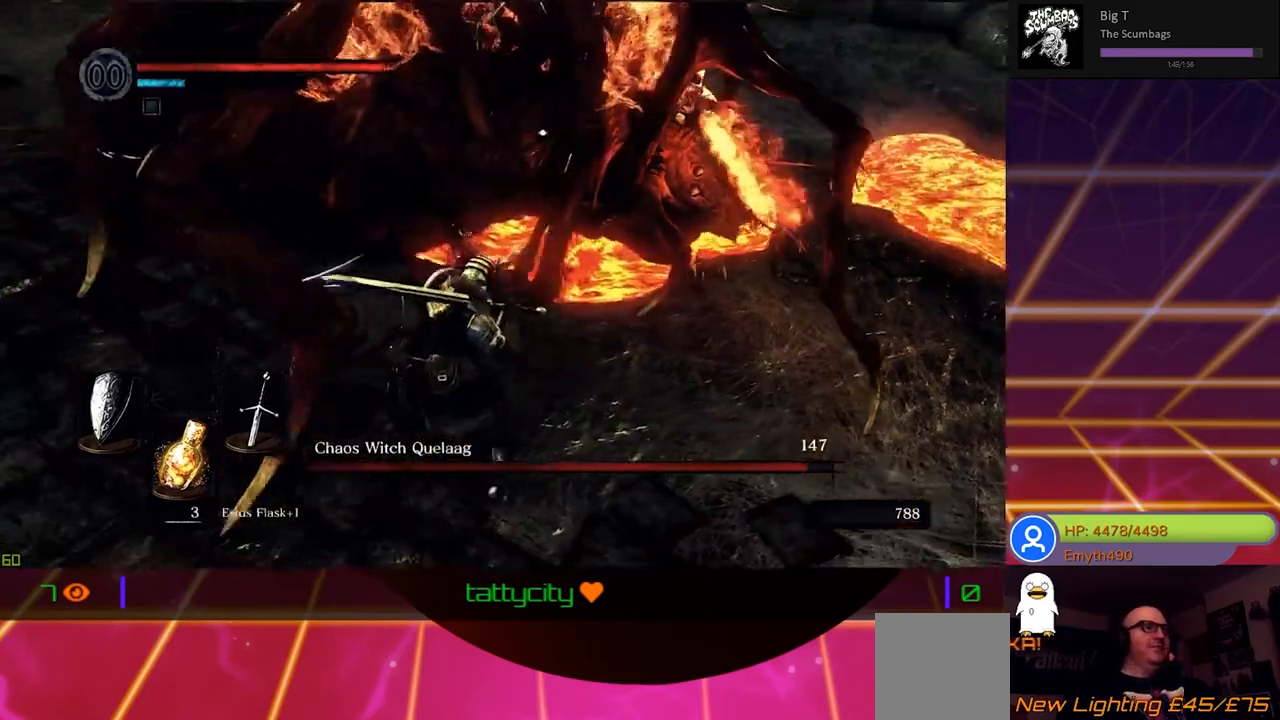
{"buttons": [], "left_stick": "down-left", "right_stick": "center", "events": [[100, "left_stick", "down-left"]]}
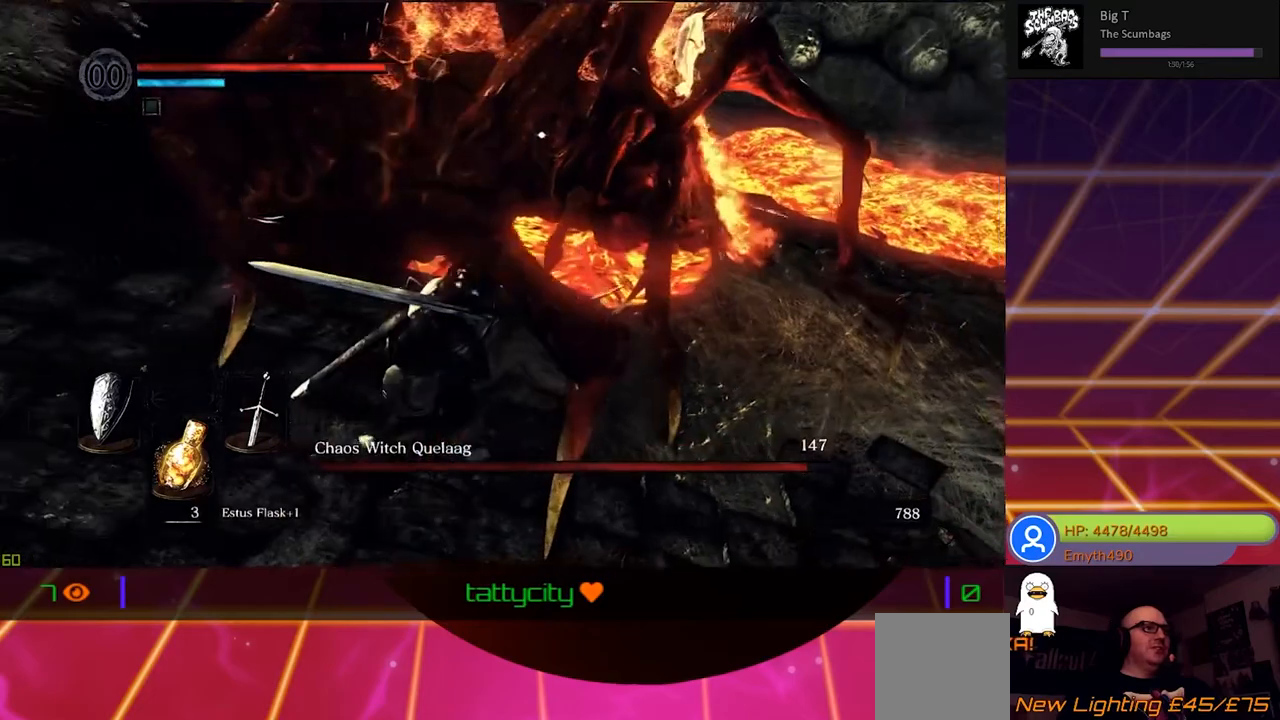
{"buttons": [], "left_stick": "down-left", "right_stick": "center", "events": []}
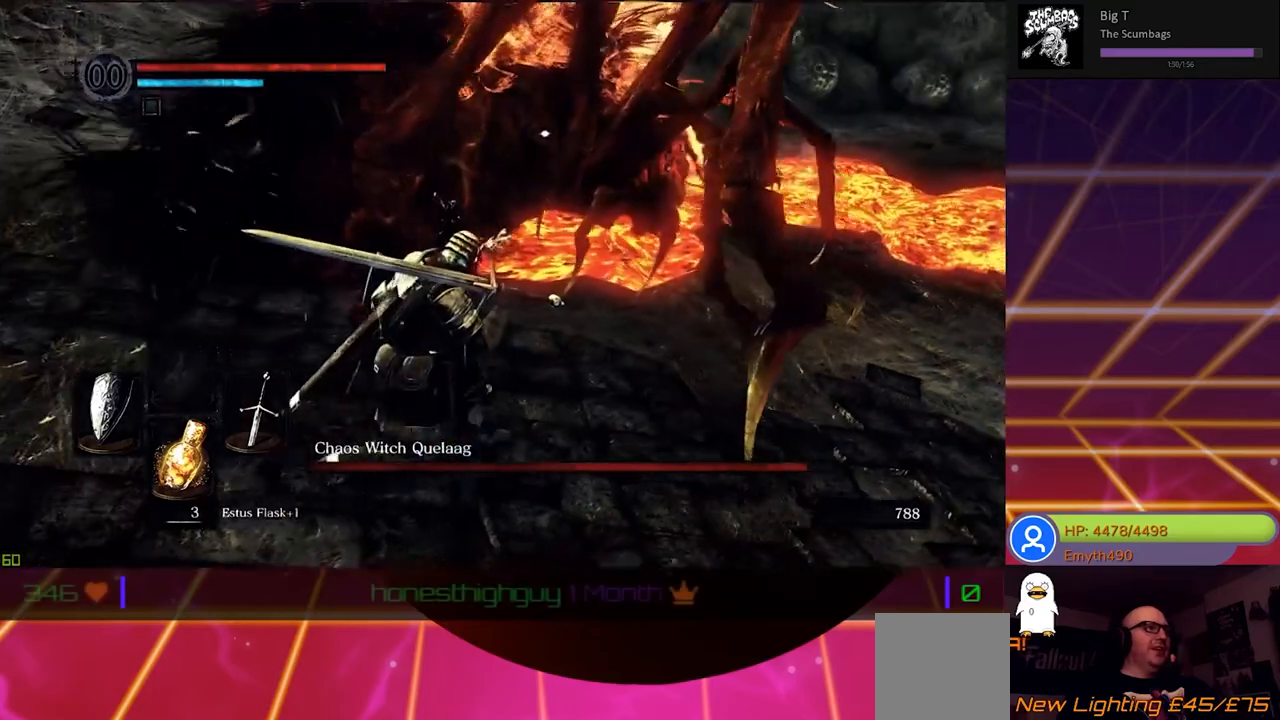
{"buttons": [], "left_stick": "right", "right_stick": "center", "events": [[133, "left_stick", "down"], [233, "left_stick", "down-right"], [383, "left_stick", "right"]]}
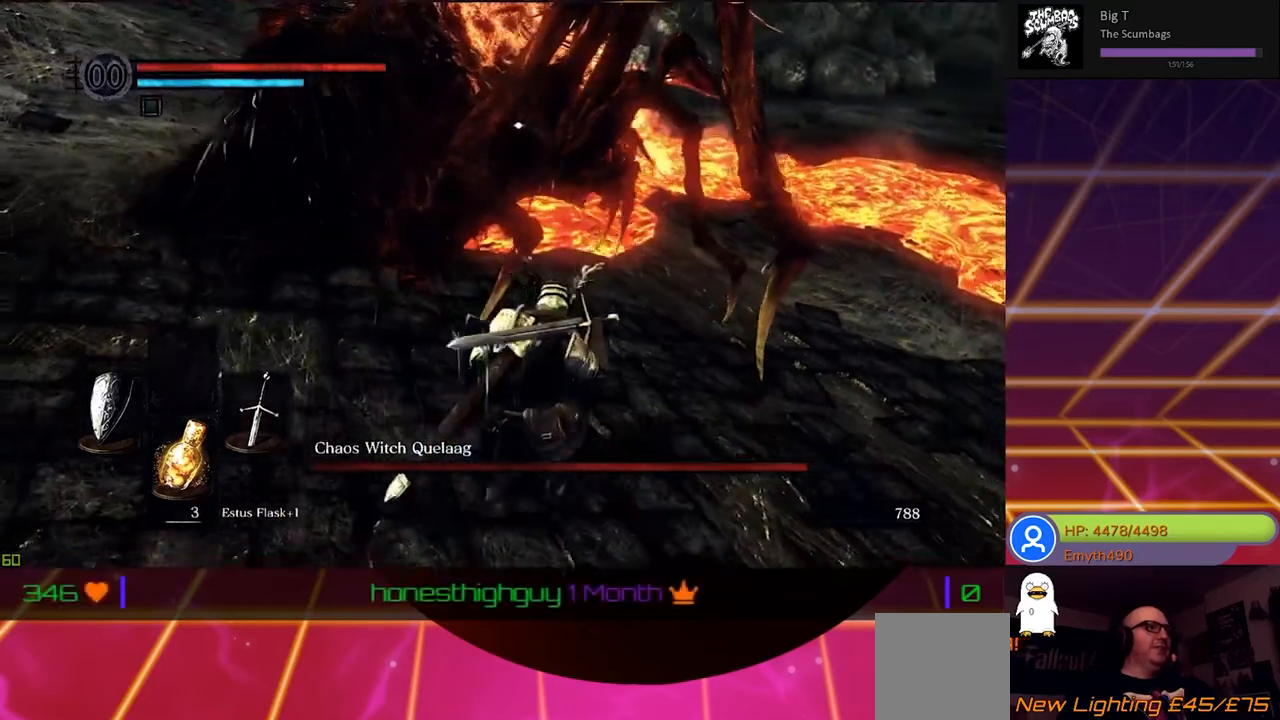
{"buttons": [], "left_stick": "up", "right_stick": "center", "events": [[17, "left_stick", "up-right"], [117, "left_stick", "up"]]}
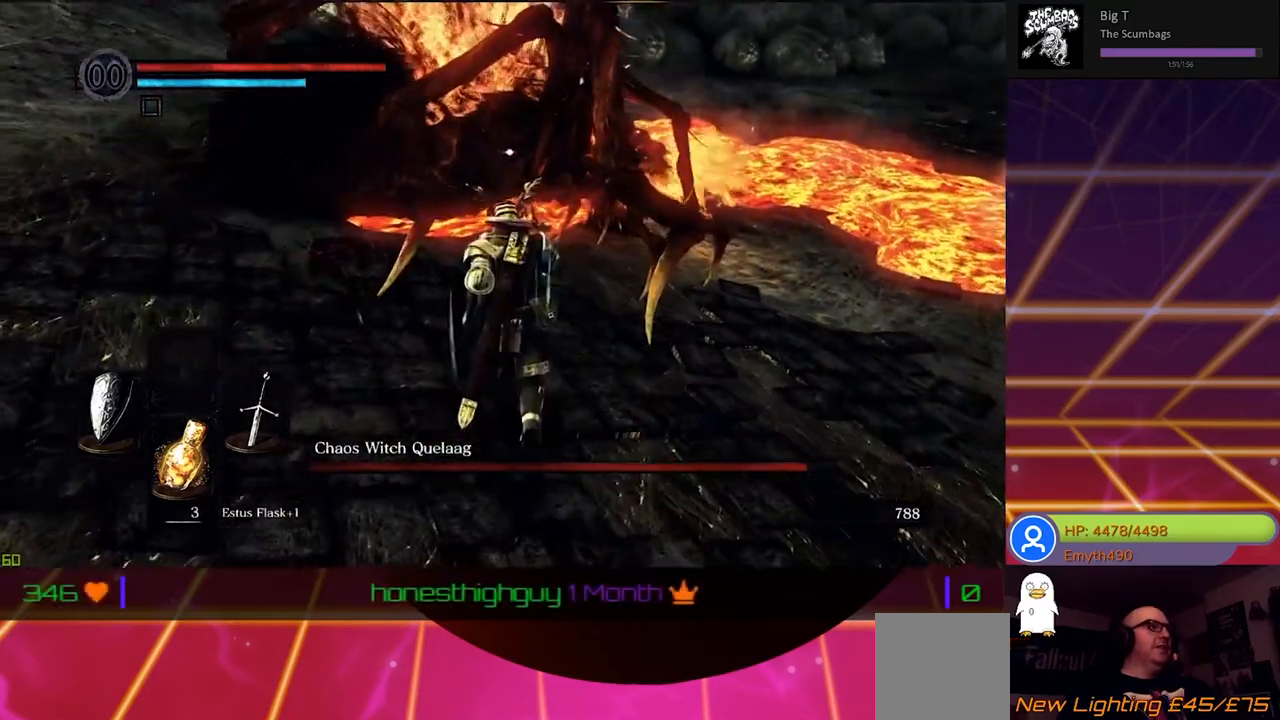
{"buttons": [], "left_stick": "up-left", "right_stick": "center", "events": [[33, "left_stick", "up-left"], [300, "R1", "down"], [450, "R1", "up"]]}
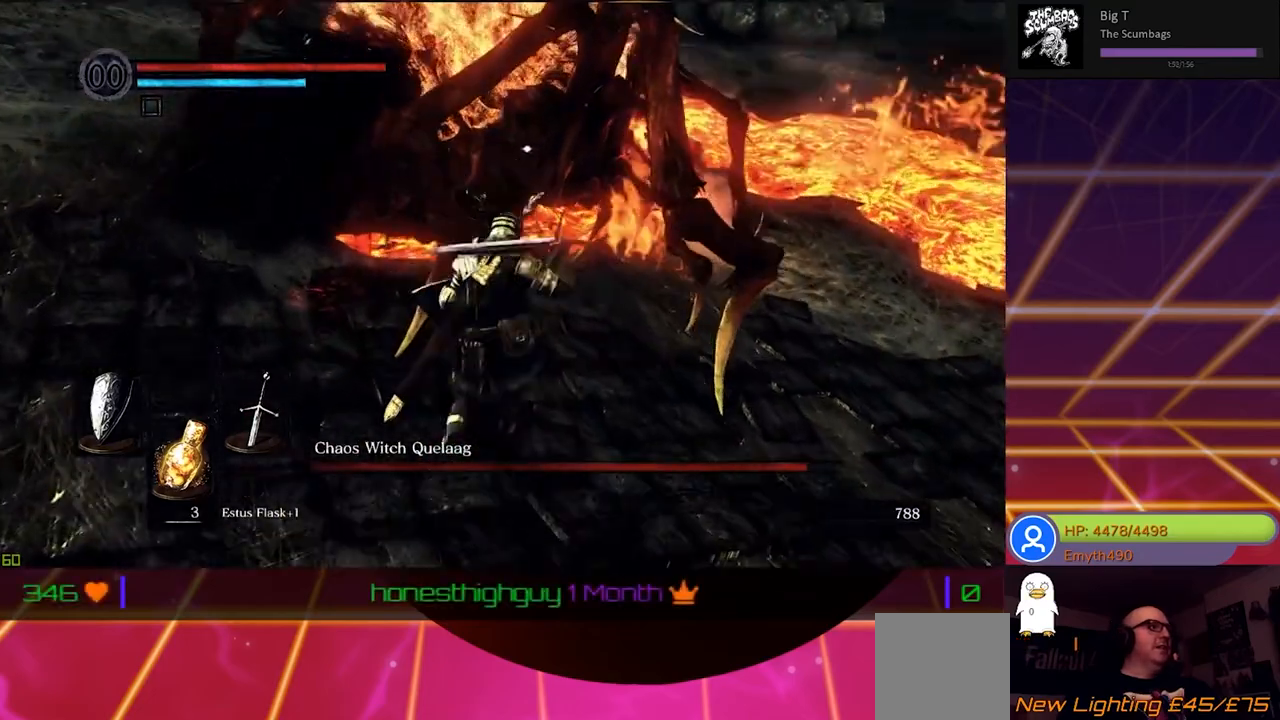
{"buttons": [], "left_stick": "center", "right_stick": "center", "events": [[67, "R1", "down"], [67, "left_stick", "center"], [200, "R1", "up"], [367, "R1", "down"], [500, "R1", "up"]]}
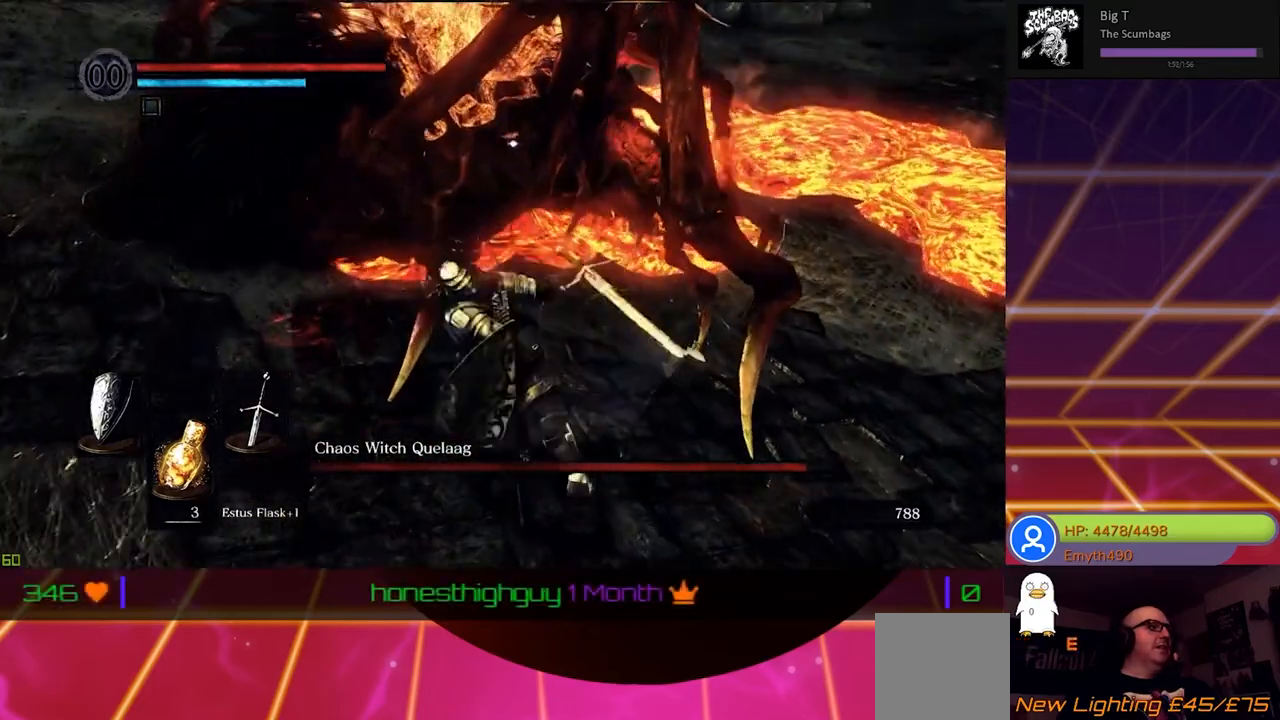
{"buttons": [], "left_stick": "center", "right_stick": "center", "events": [[117, "R1", "down"], [233, "R1", "up"], [350, "R1", "down"], [483, "R1", "up"]]}